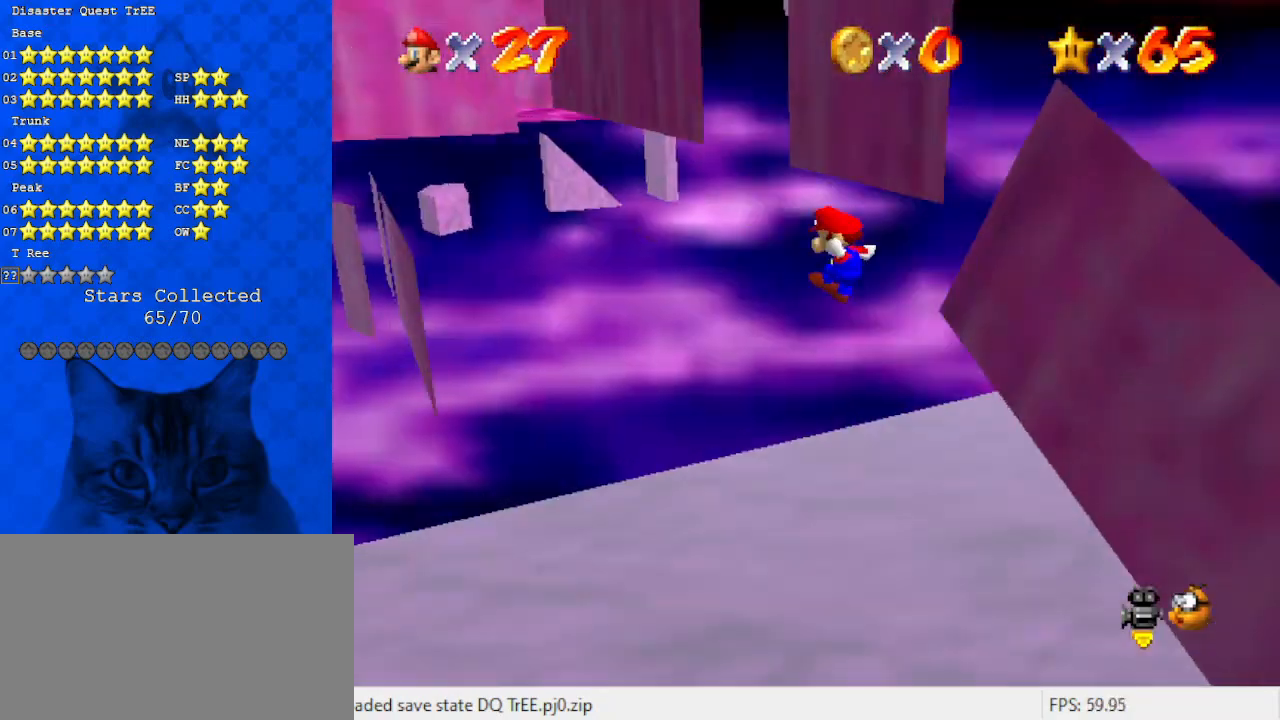
Gameplay with keyboard; each line is a JSON object with the keys held at the frame after it. "events" lists presses ("down") and releases ("up") of "a", "c", "ctrl", "d", "down", "left", "return", "right", "s", "shift", "up", "w", "x" and "y" between this image and that frame as [ms after this image, input, new state], when the widget could be followed in between. No other keys are recorded. Mouse input is not recorded.
{"keys": ["up"], "events": [[133, "shift", "down"], [133, "up", "down"], [333, "d", "down"], [367, "shift", "up"], [433, "d", "up"], [467, "left", "up"]]}
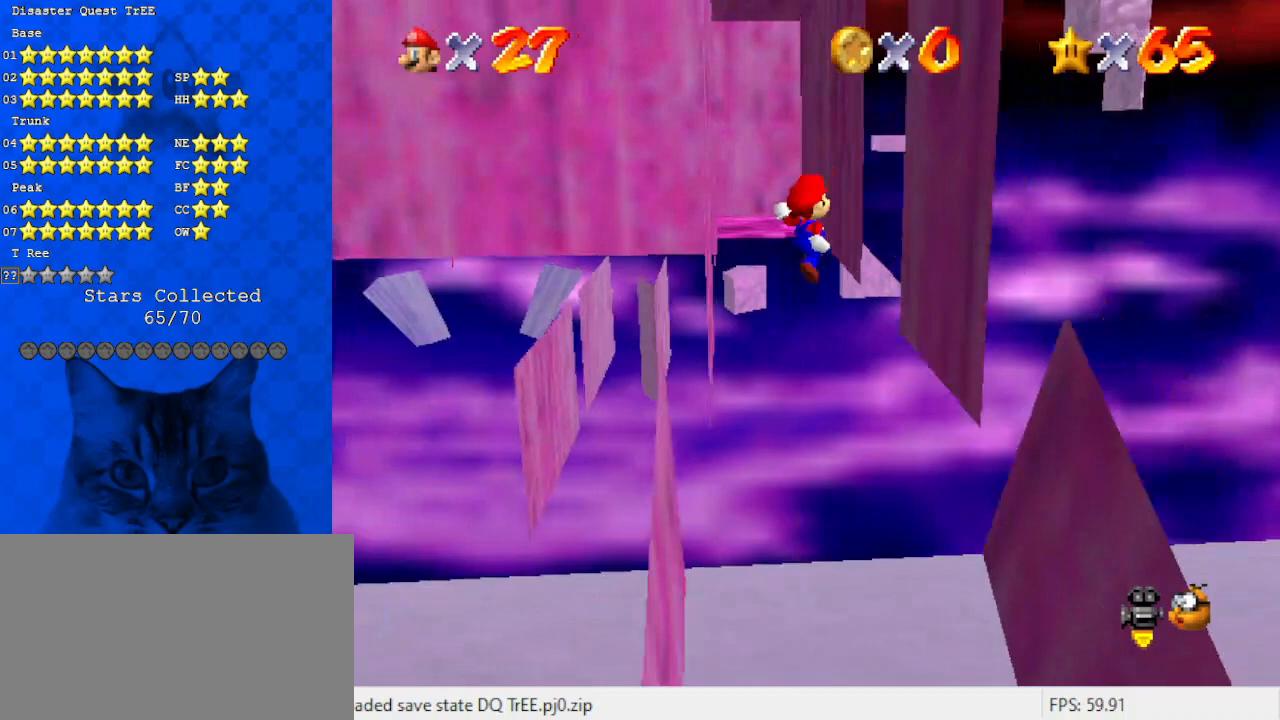
{"keys": ["left", "shift", "up"], "events": [[33, "d", "down"], [33, "right", "down"], [100, "up", "up"], [167, "d", "up"], [267, "down", "down"], [300, "down", "up"], [400, "shift", "down"], [433, "right", "up"], [433, "up", "down"], [500, "left", "down"]]}
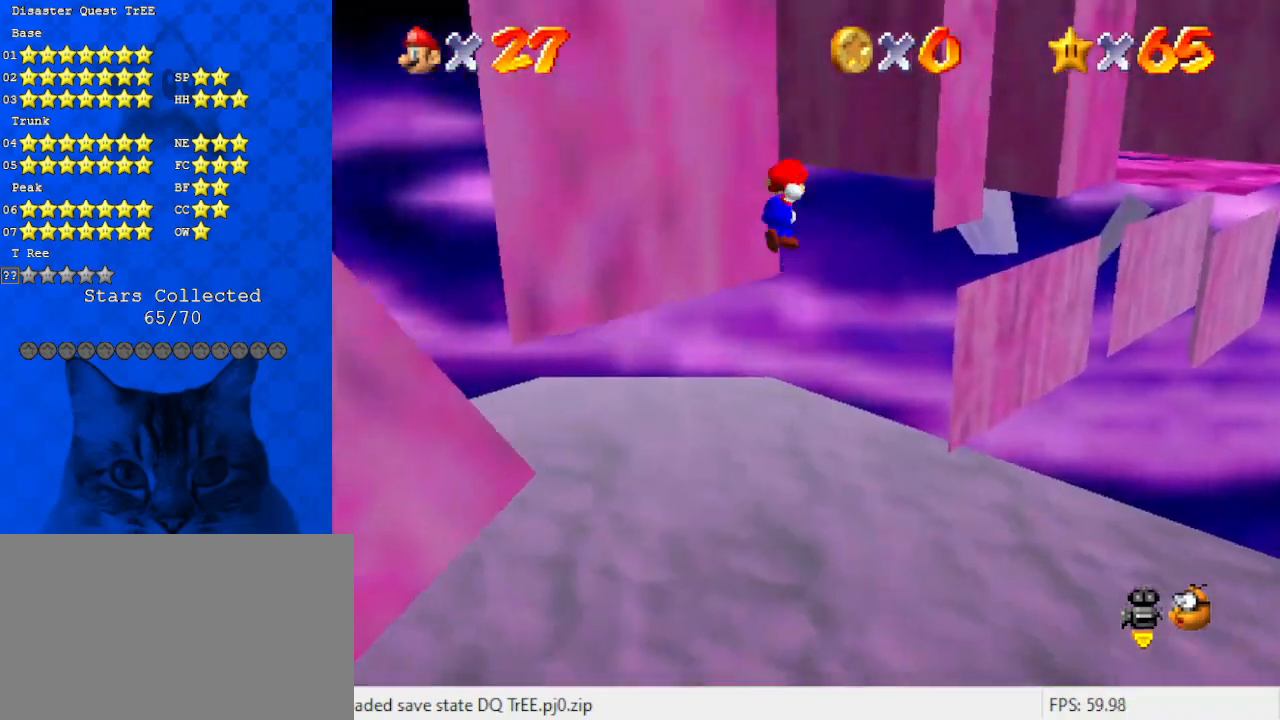
{"keys": ["left", "up"], "events": [[67, "shift", "up"], [133, "left", "up"], [167, "a", "down"], [267, "a", "up"], [500, "left", "down"]]}
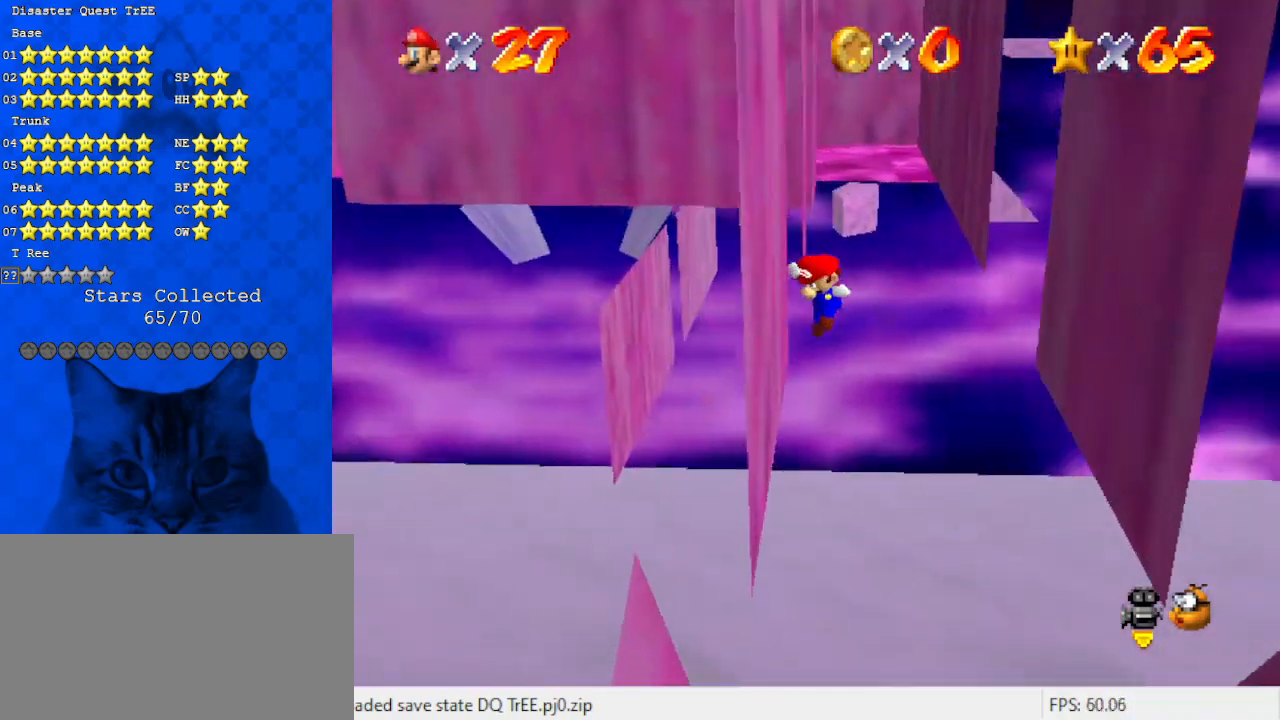
{"keys": ["left", "shift"], "events": [[33, "shift", "down"], [133, "a", "down"], [267, "a", "up"], [333, "up", "up"]]}
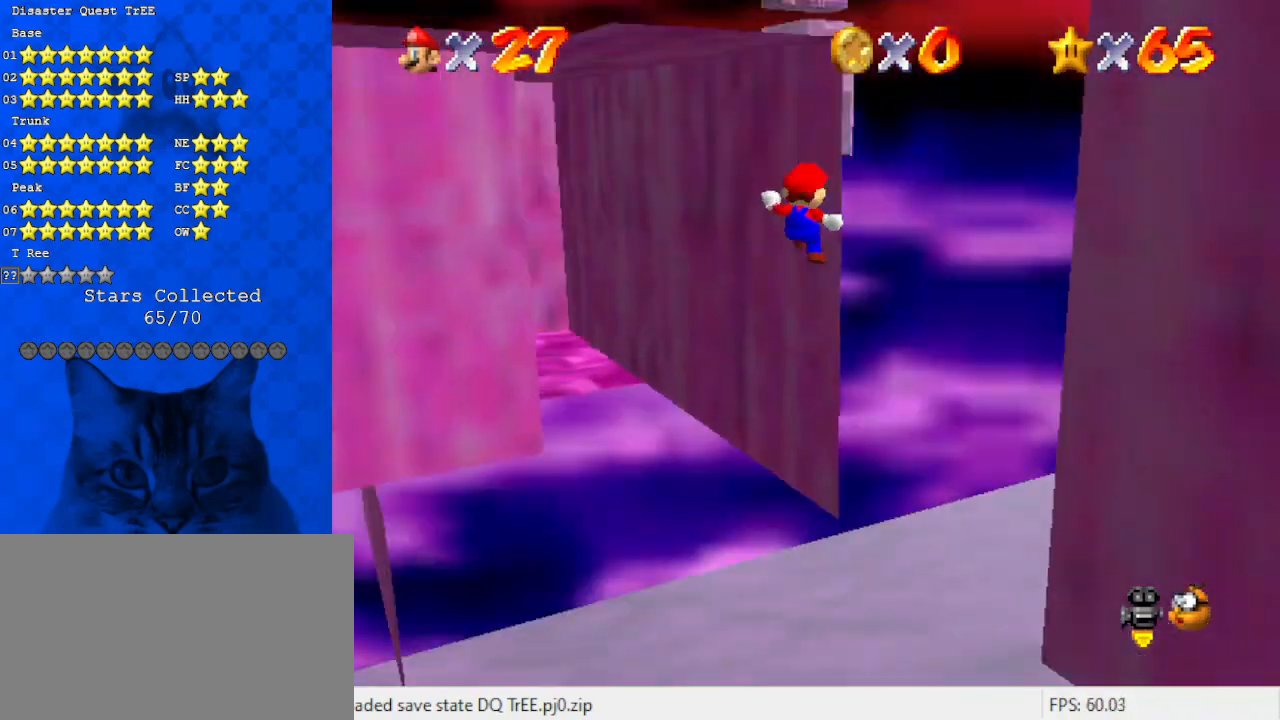
{"keys": ["up"], "events": [[33, "d", "down"], [67, "up", "down"], [167, "d", "up"], [267, "left", "up"], [433, "shift", "up"]]}
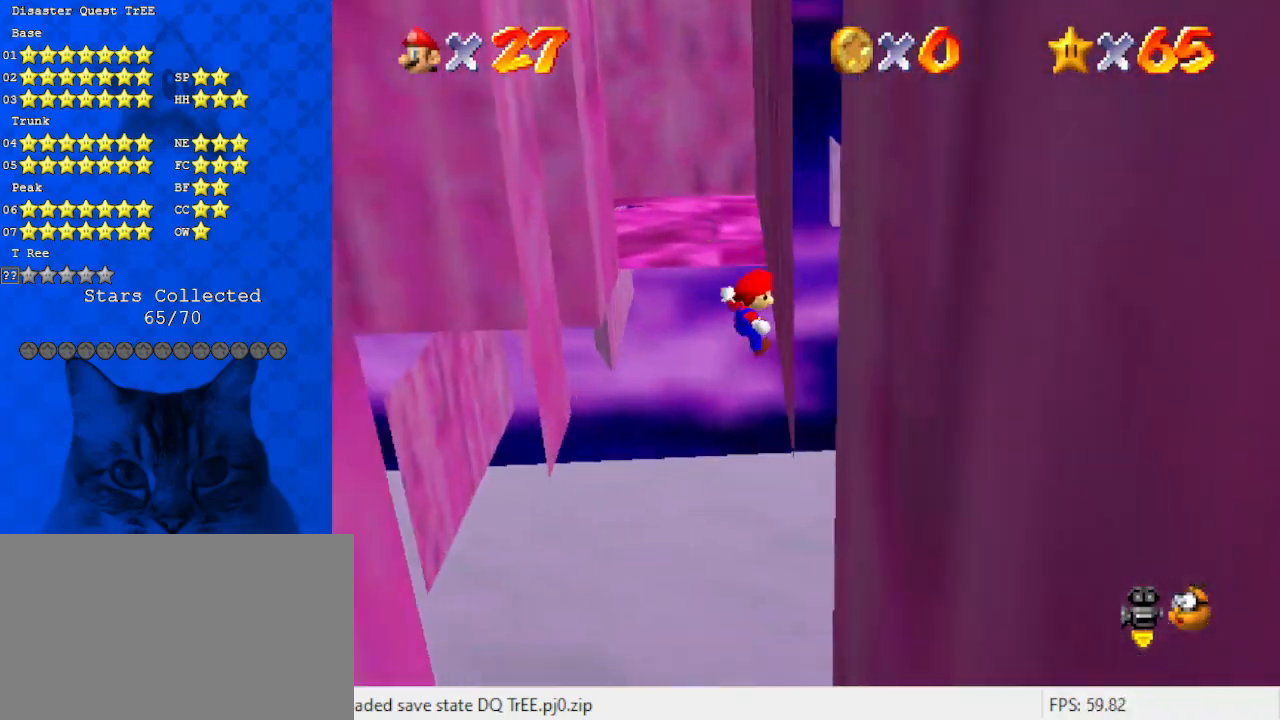
{"keys": ["a", "right", "shift", "up"], "events": [[133, "right", "down"], [133, "shift", "down"], [233, "d", "down"], [367, "d", "up"], [467, "a", "down"]]}
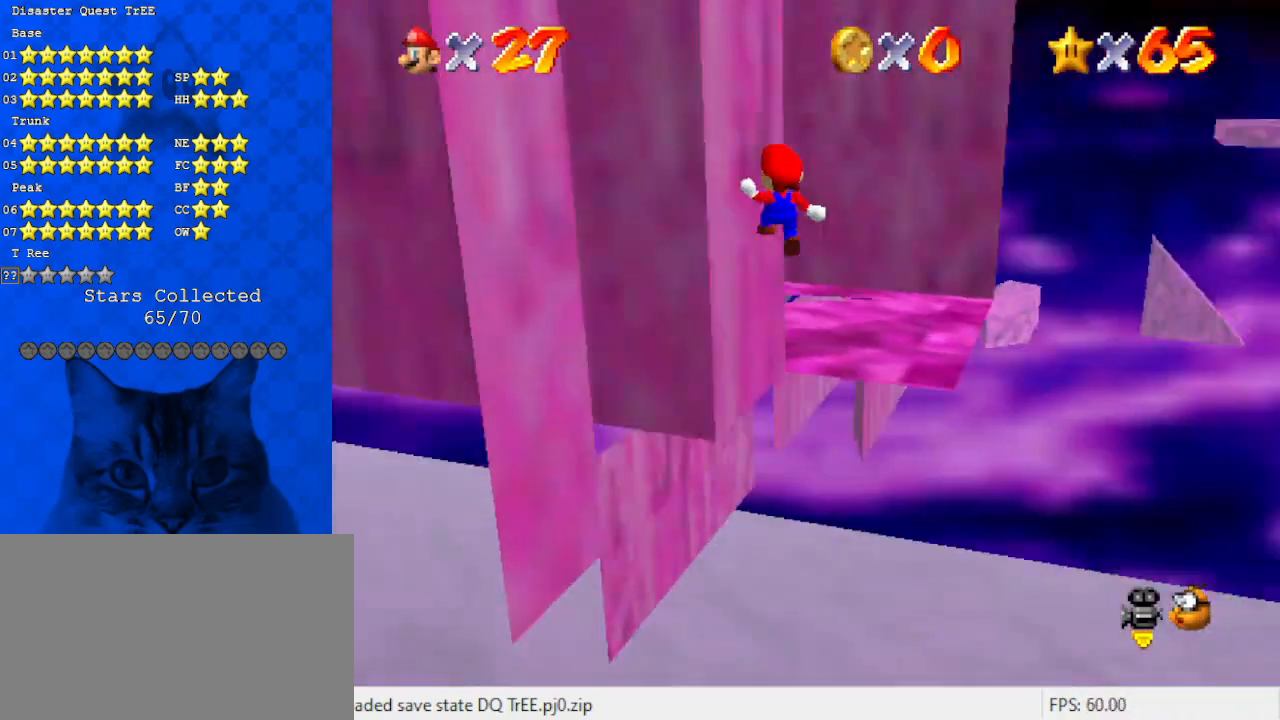
{"keys": ["up"], "events": [[133, "a", "up"], [333, "right", "up"], [467, "shift", "up"]]}
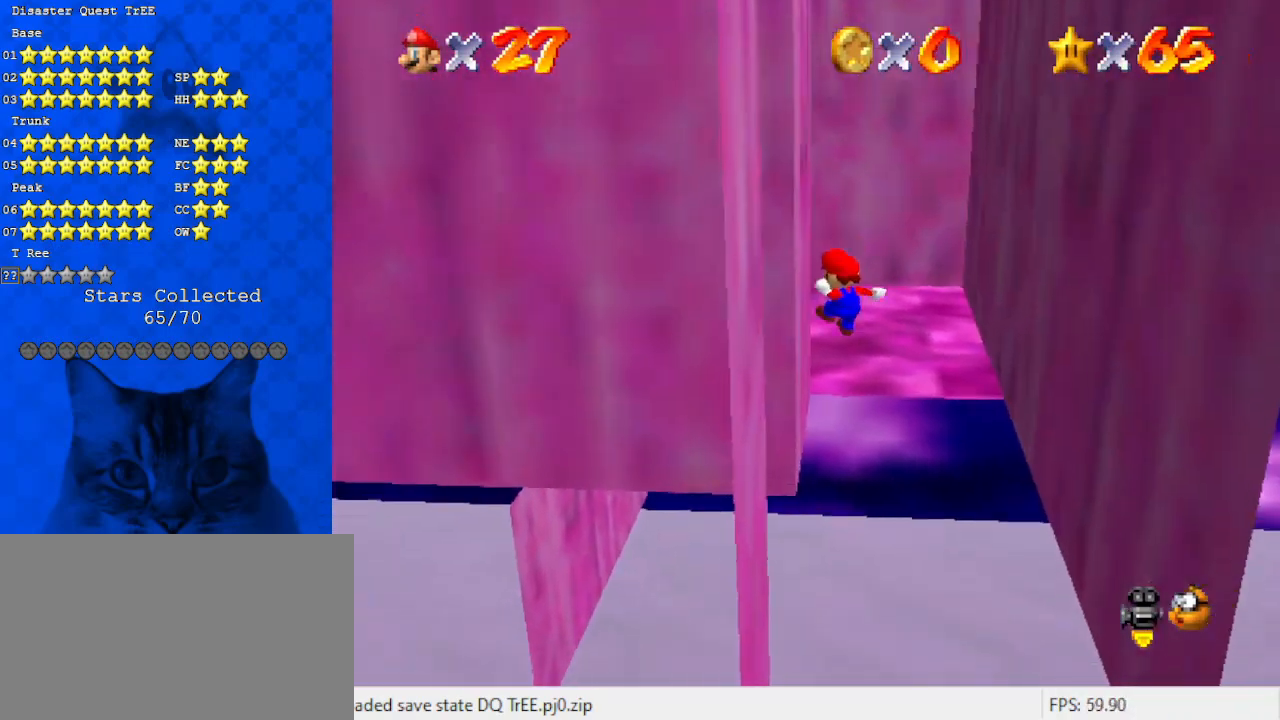
{"keys": ["right"], "events": [[67, "left", "down"], [200, "shift", "down"], [233, "right", "down"], [300, "left", "up"], [300, "shift", "up"], [333, "w", "down"], [433, "w", "up"], [467, "up", "up"]]}
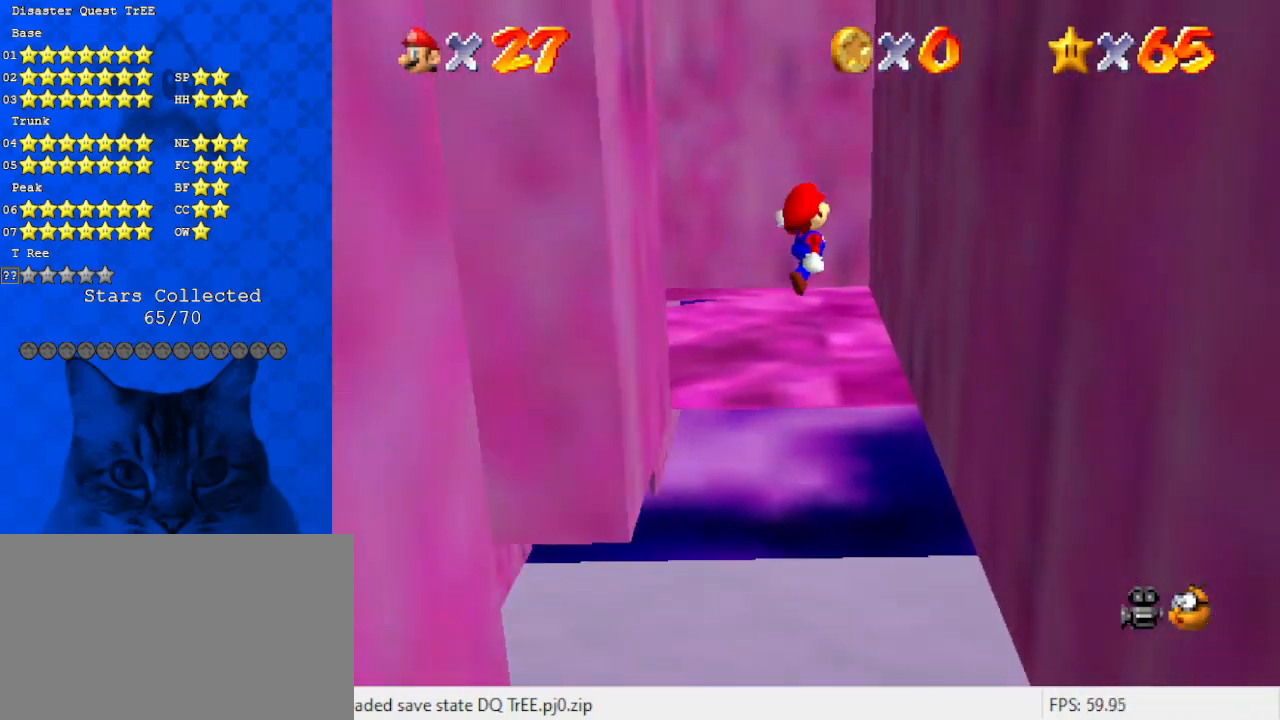
{"keys": ["d", "left", "shift", "up"], "events": [[300, "left", "down"], [300, "shift", "down"], [333, "d", "down"], [333, "right", "up"], [433, "up", "down"]]}
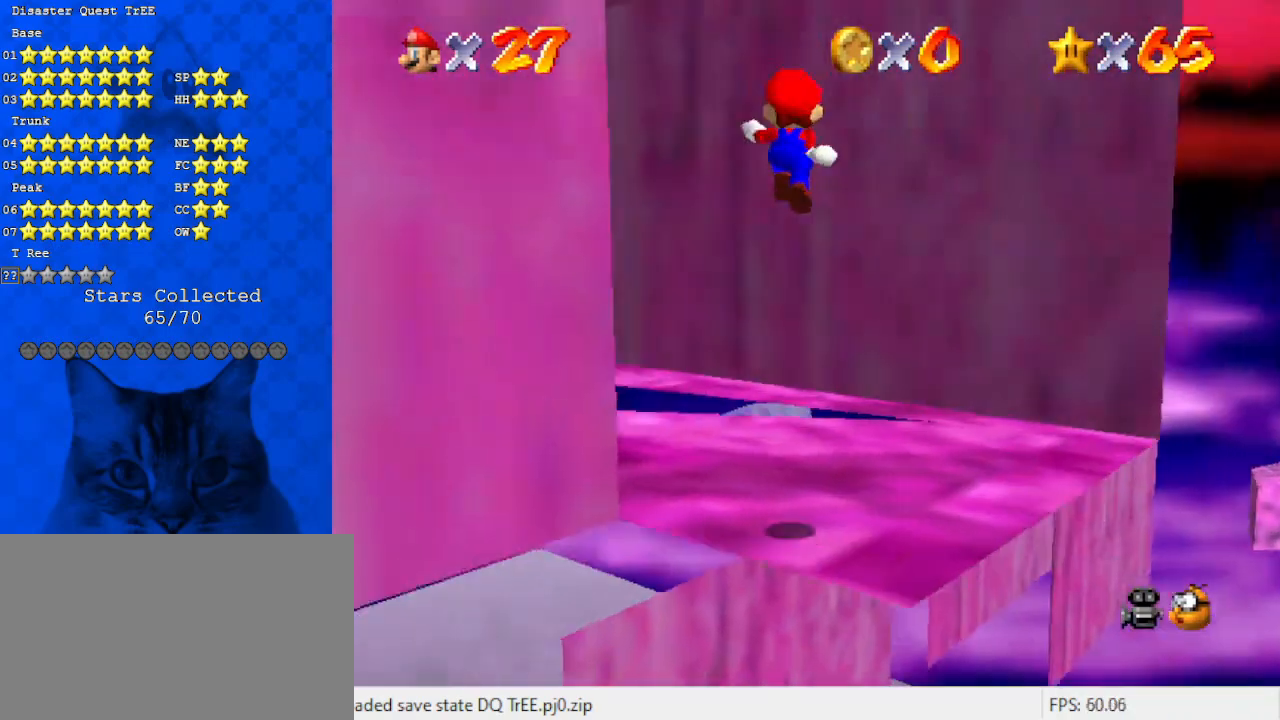
{"keys": ["left", "shift"], "events": [[33, "d", "up"], [367, "up", "up"]]}
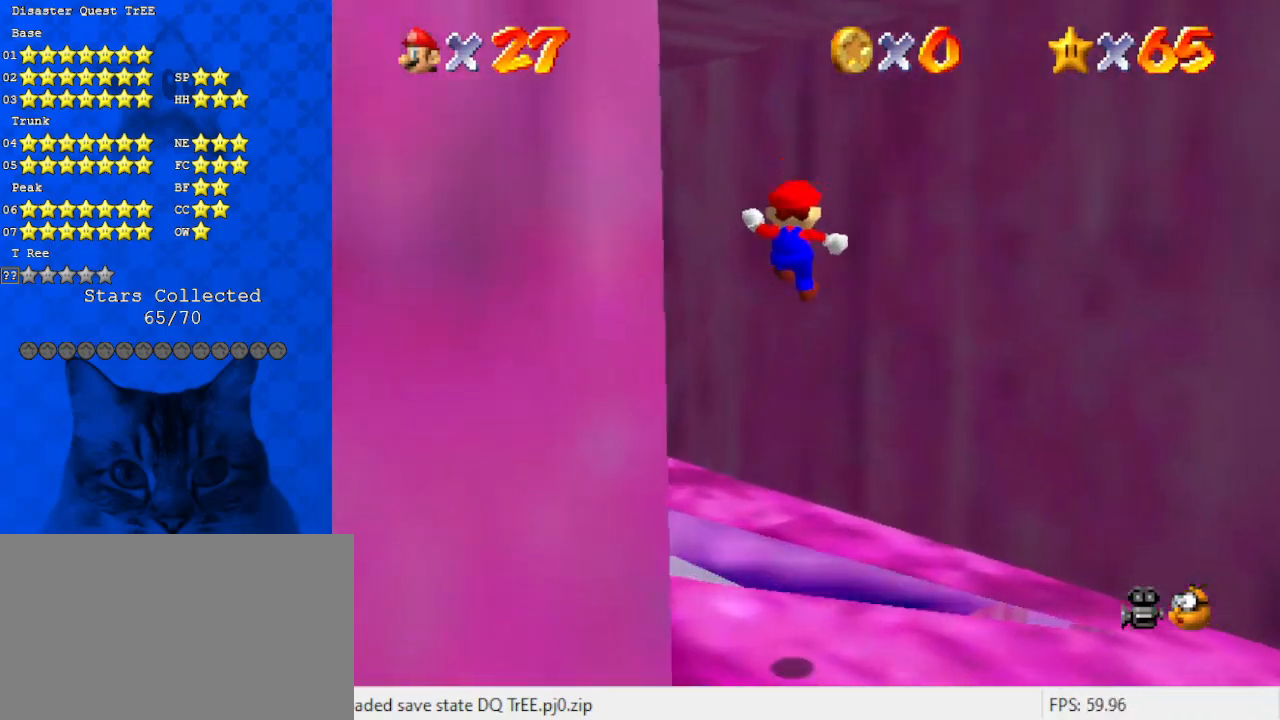
{"keys": ["up"], "events": [[33, "c", "down"], [100, "up", "down"], [133, "shift", "up"], [233, "c", "up"], [233, "left", "up"], [367, "left", "down"], [500, "left", "up"]]}
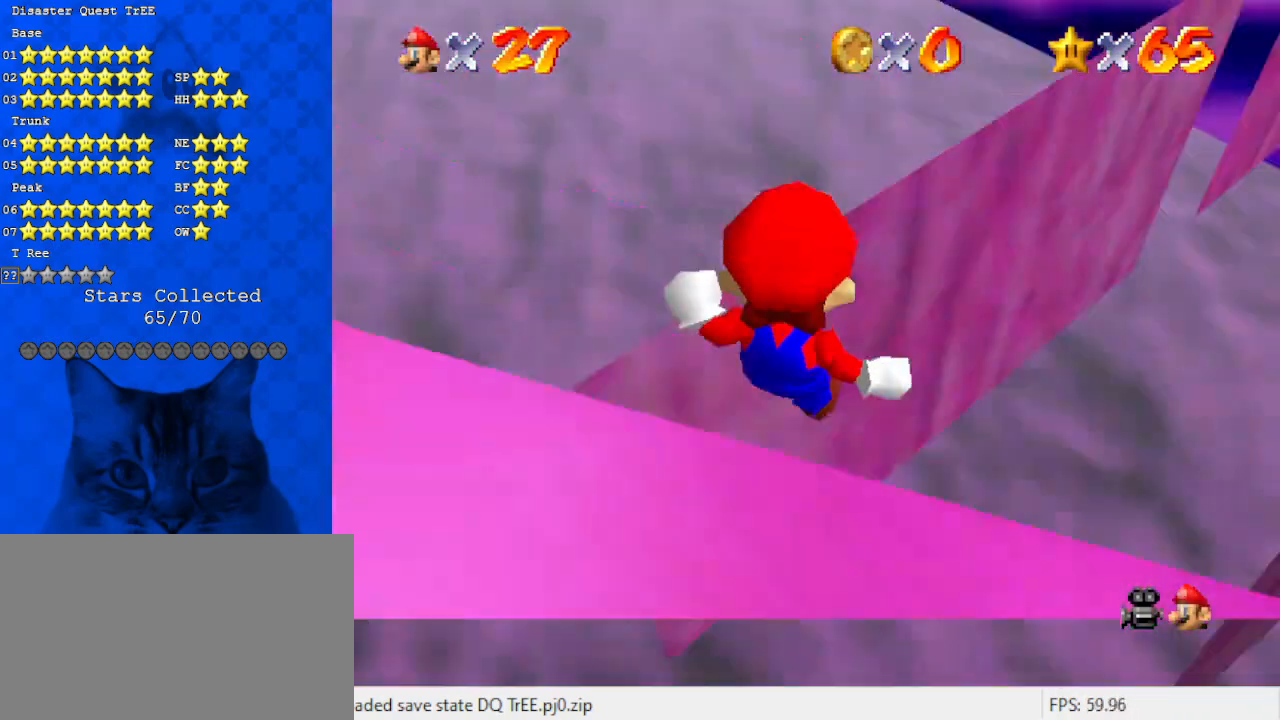
{"keys": ["left"], "events": [[167, "c", "down"], [200, "a", "down"], [300, "left", "down"], [333, "c", "up"], [367, "a", "up"], [433, "up", "up"]]}
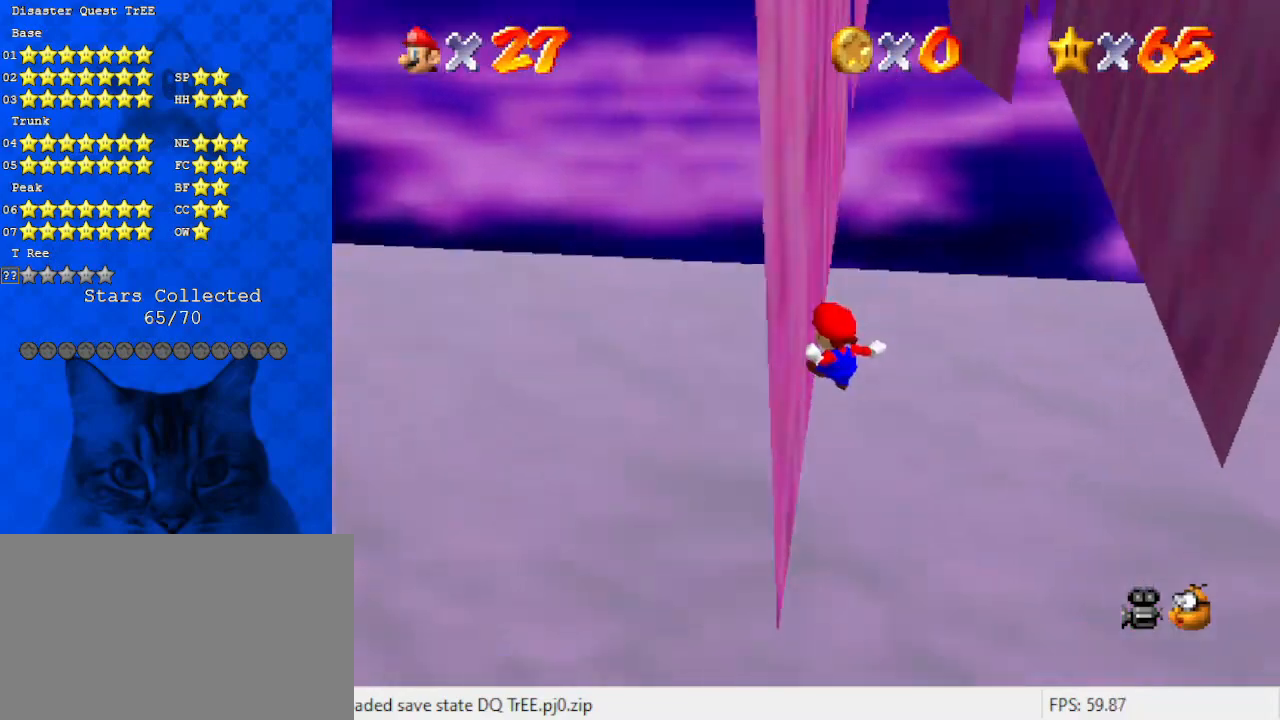
{"keys": ["right", "shift", "up"], "events": [[100, "right", "down"], [100, "shift", "down"], [100, "up", "down"], [167, "left", "up"], [300, "s", "down"], [500, "s", "up"]]}
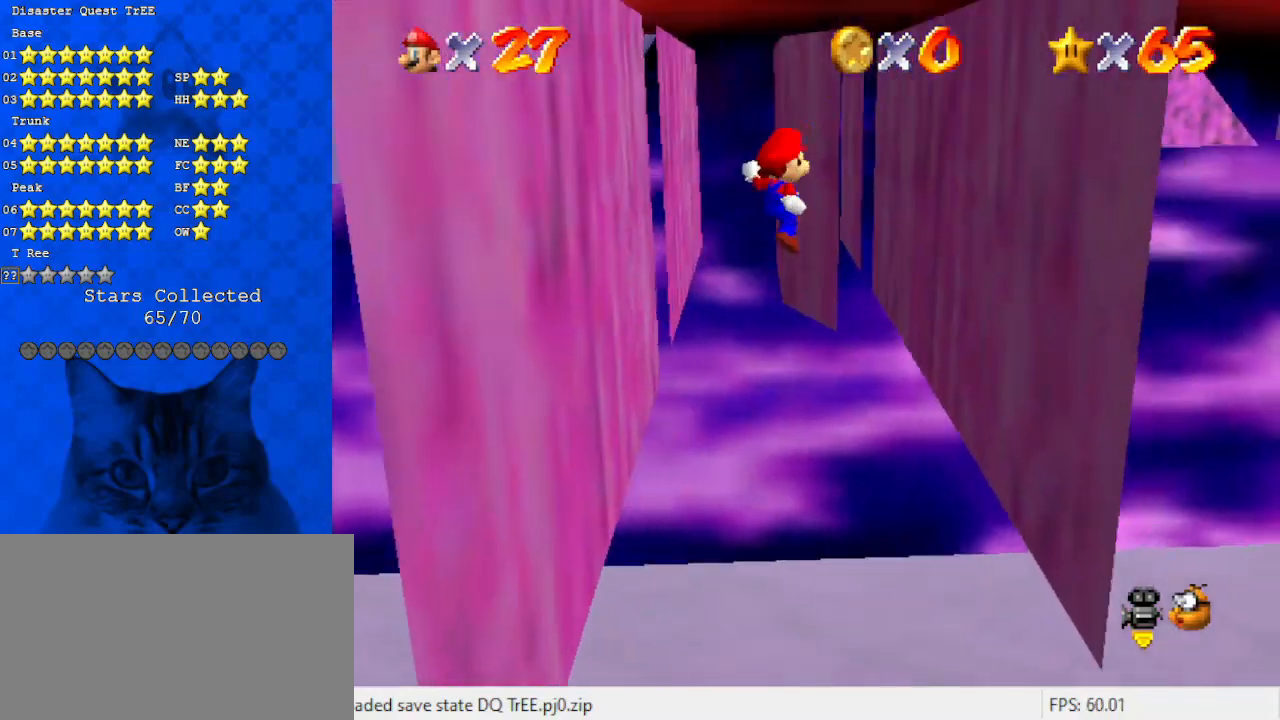
{"keys": ["right"], "events": [[400, "up", "up"], [467, "shift", "up"]]}
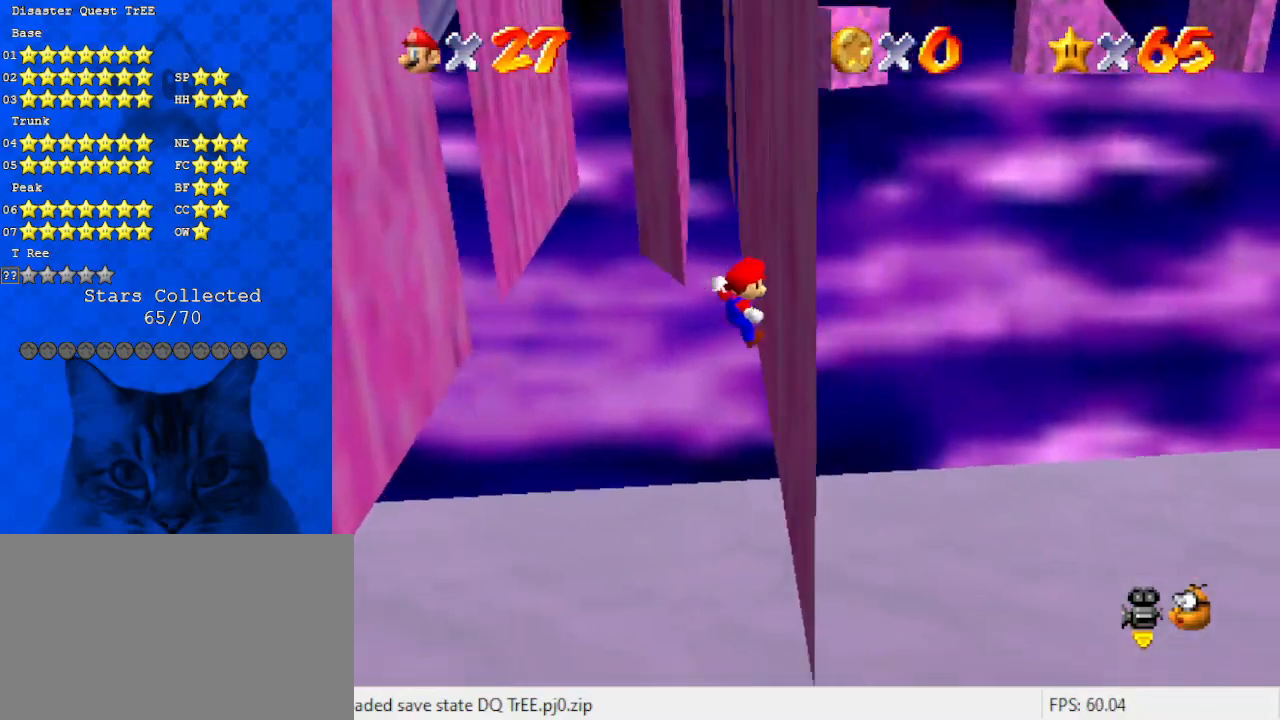
{"keys": ["left", "shift"], "events": [[33, "shift", "down"], [100, "left", "down"], [100, "right", "up"]]}
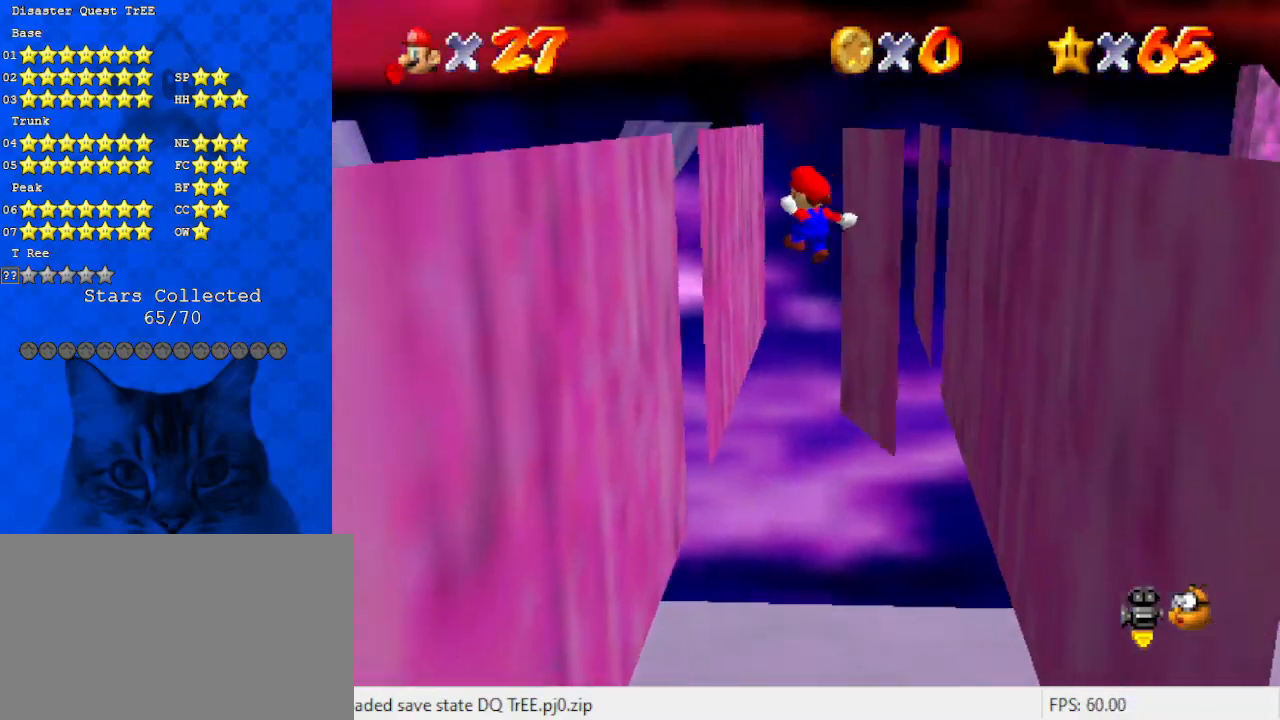
{"keys": ["right", "shift", "up"], "events": [[333, "shift", "up"], [433, "right", "down"], [433, "up", "down"], [467, "left", "up"], [467, "shift", "down"]]}
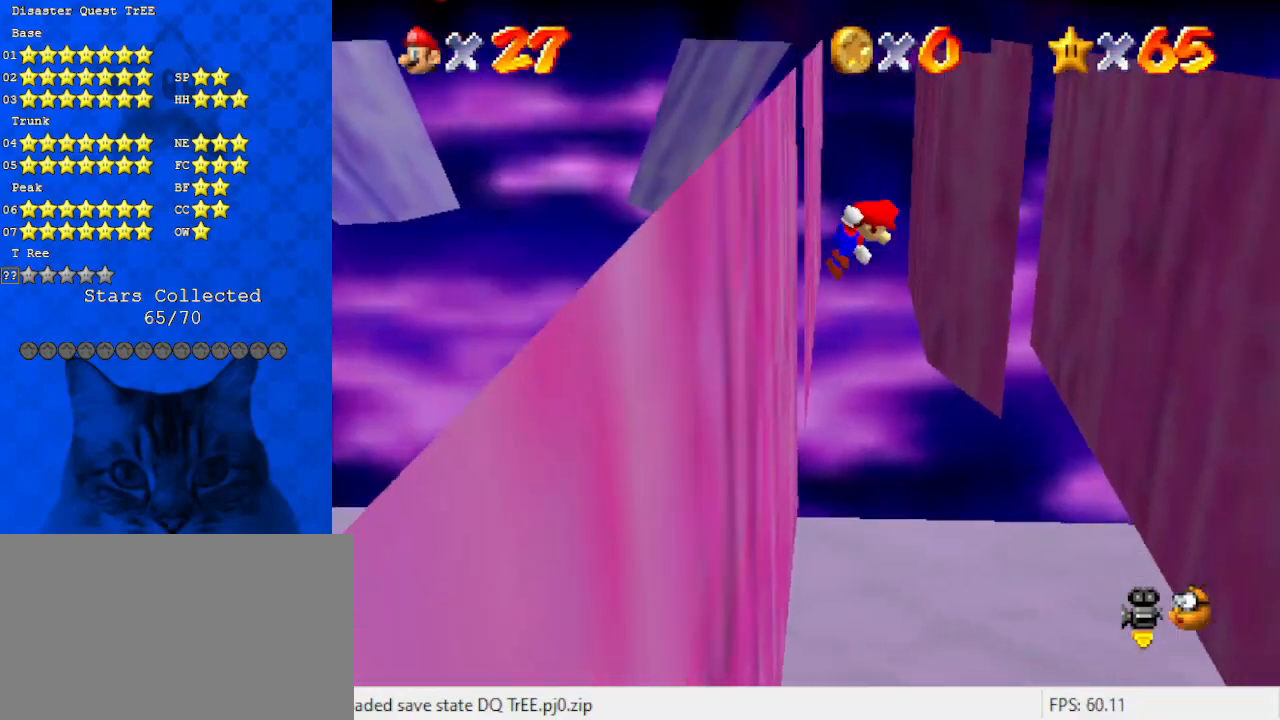
{"keys": ["shift", "up"], "events": [[400, "right", "up"]]}
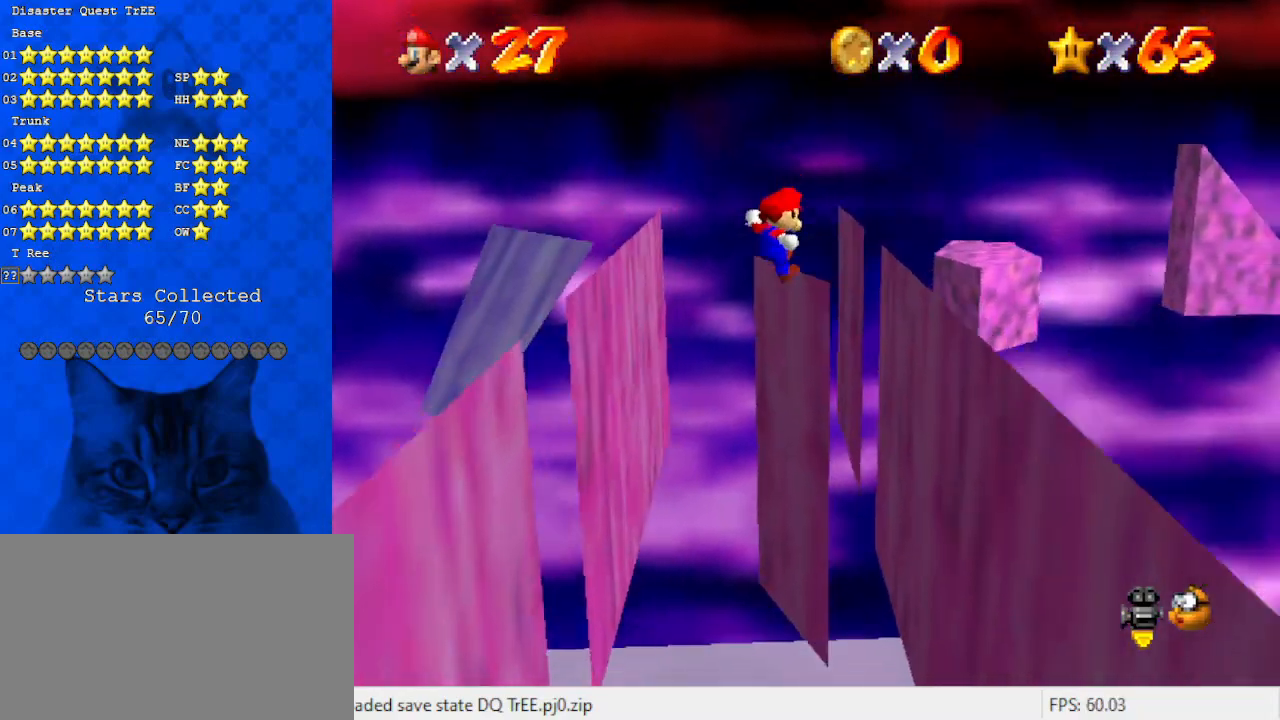
{"keys": ["left", "shift", "up"], "events": [[233, "right", "down"], [367, "shift", "up"], [500, "left", "down"], [500, "right", "up"], [500, "shift", "down"]]}
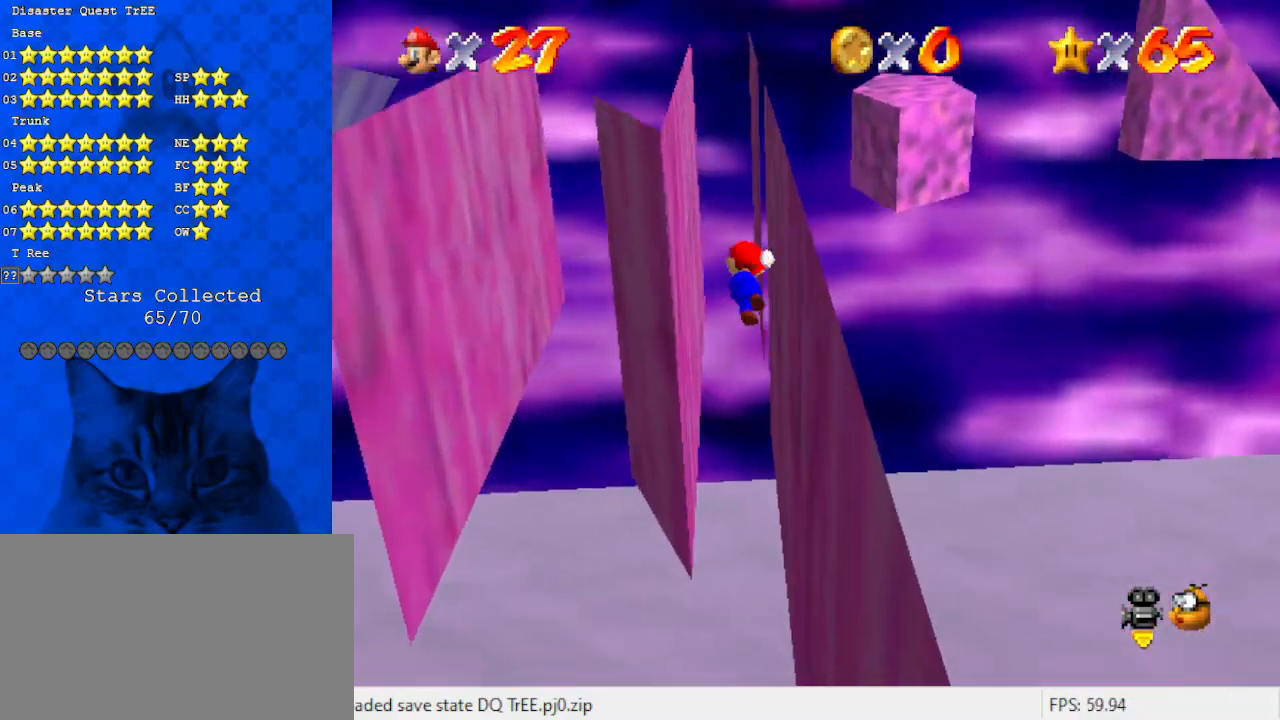
{"keys": ["left", "shift", "up"], "events": []}
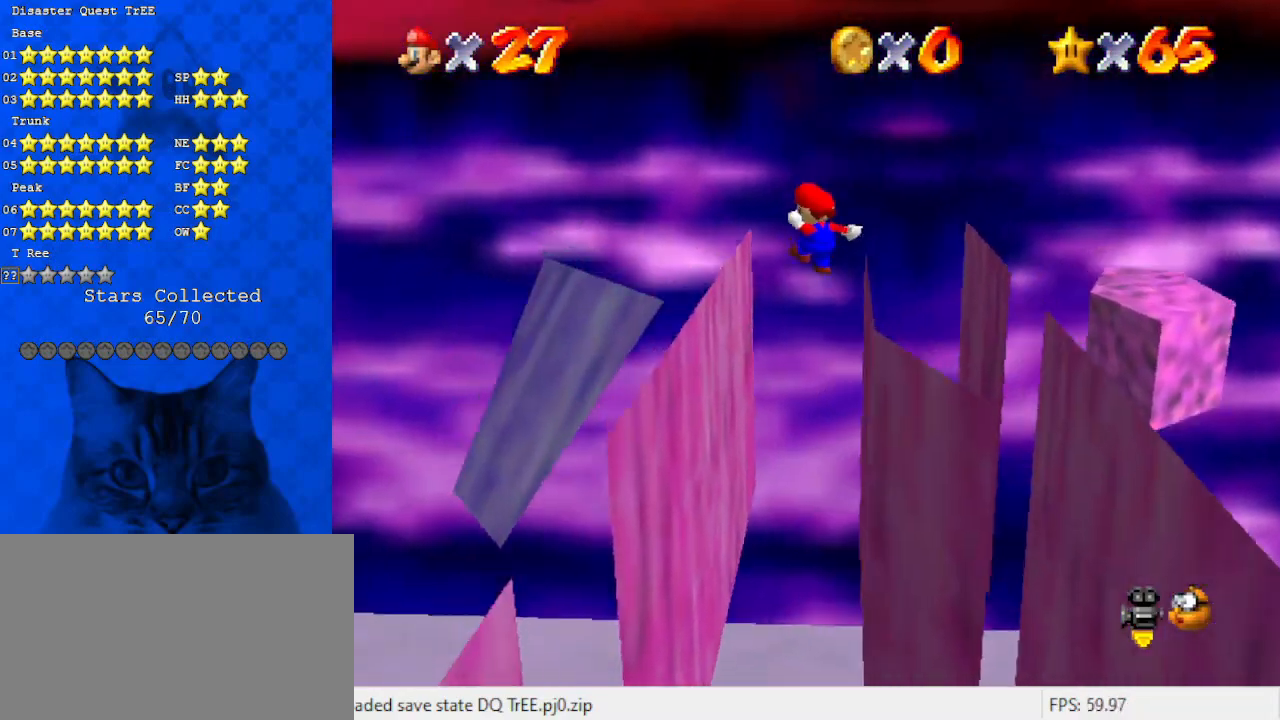
{"keys": ["right", "shift", "up"], "events": [[167, "left", "up"], [333, "left", "down"], [333, "shift", "up"], [433, "left", "up"], [433, "right", "down"], [467, "shift", "down"]]}
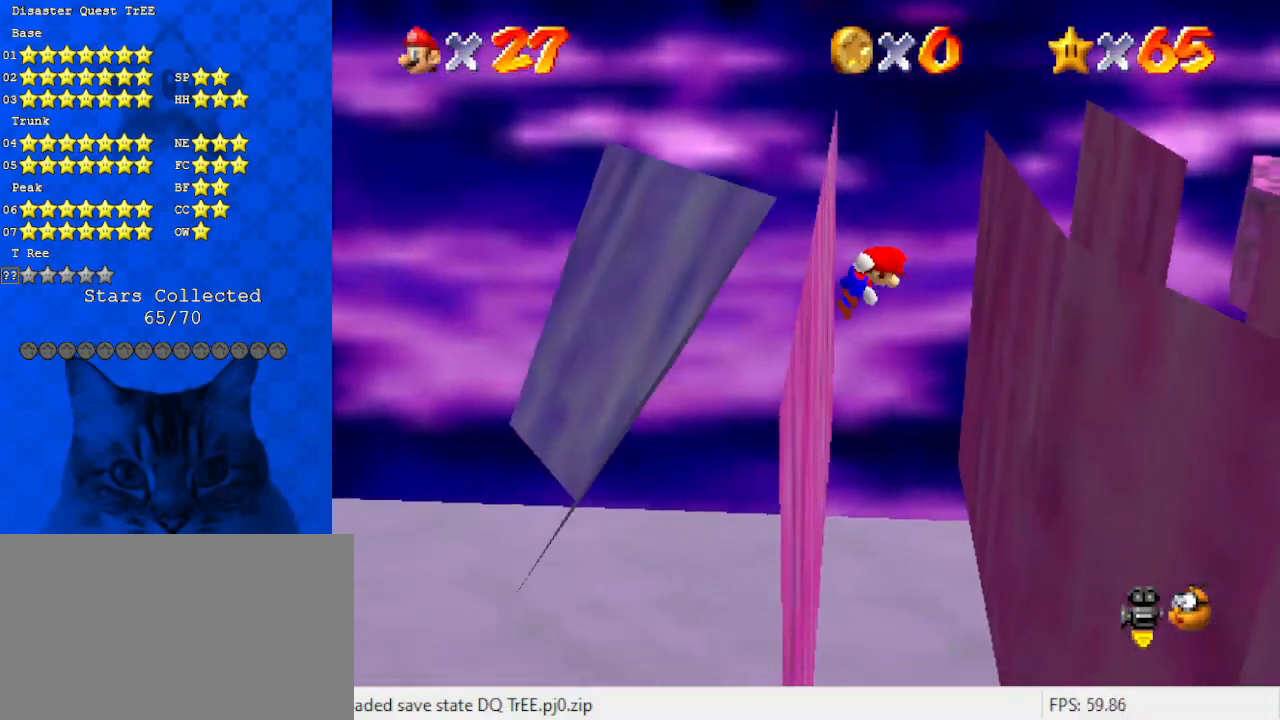
{"keys": ["ctrl", "right", "shift"], "events": [[200, "ctrl", "down"], [433, "up", "up"]]}
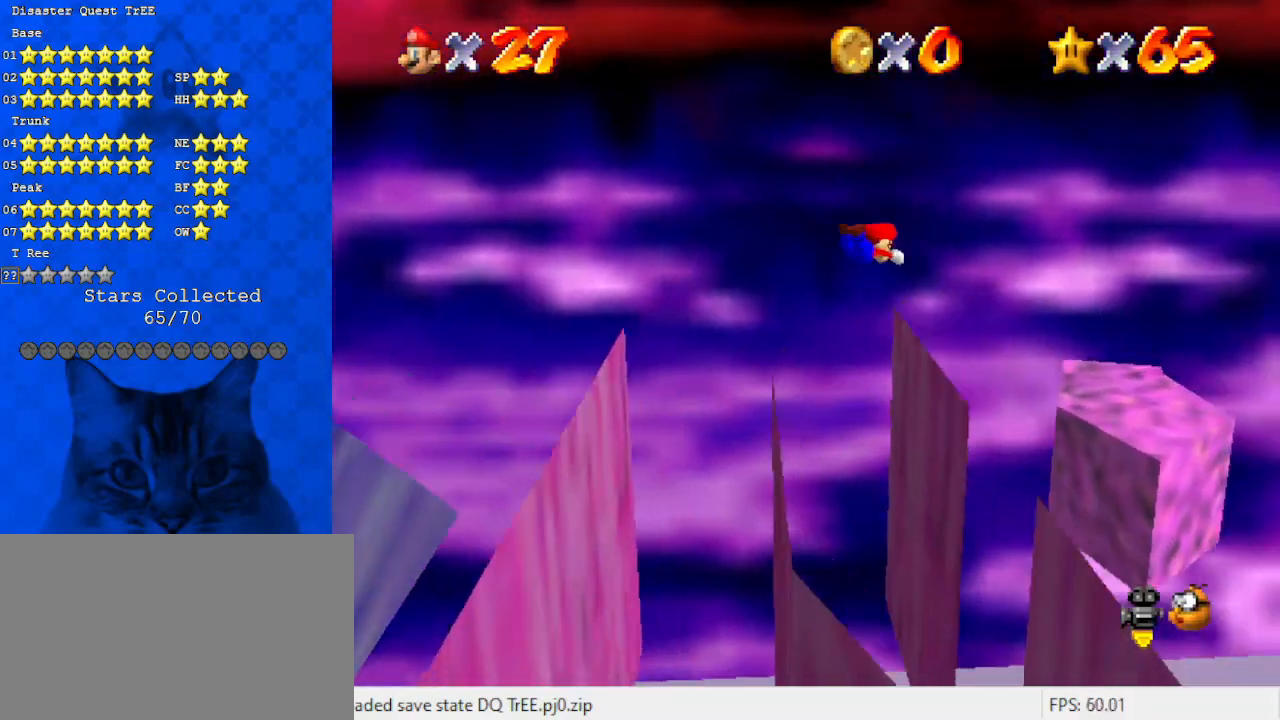
{"keys": ["down", "right"], "events": [[233, "ctrl", "up"], [267, "shift", "up"], [467, "down", "down"]]}
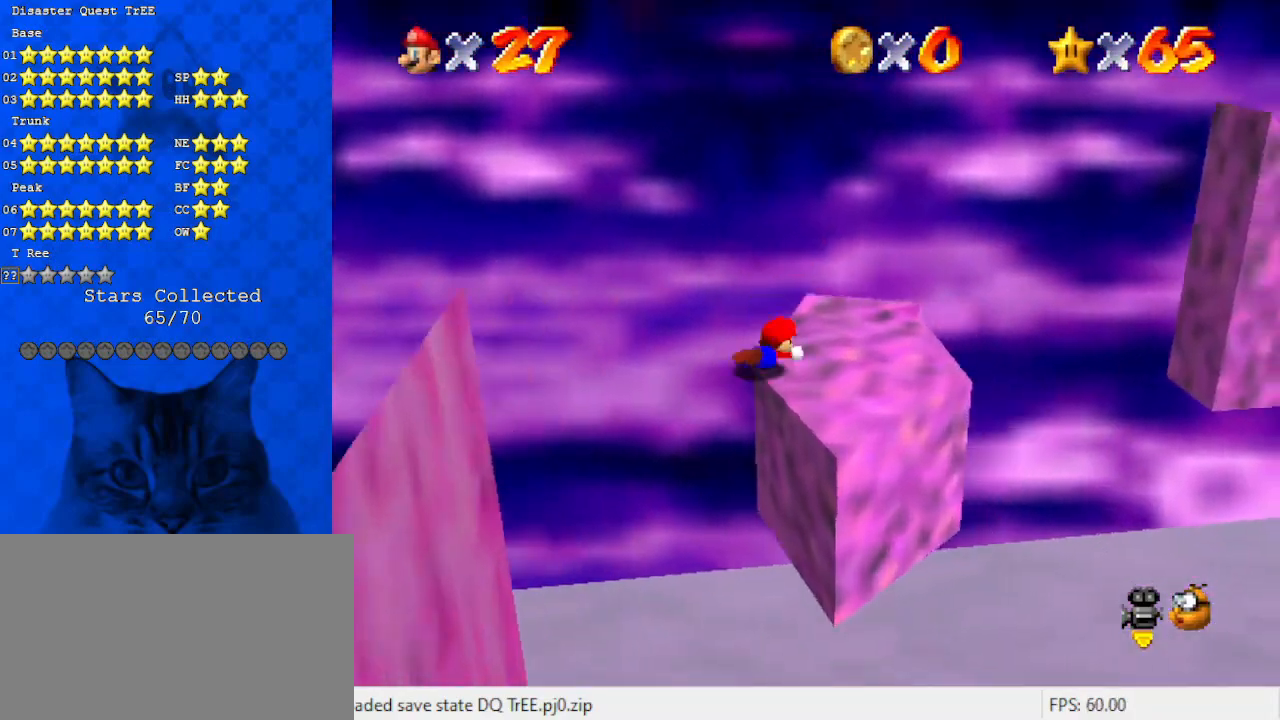
{"keys": ["down", "left"], "events": [[100, "shift", "down"], [133, "left", "down"], [133, "right", "up"], [333, "shift", "up"]]}
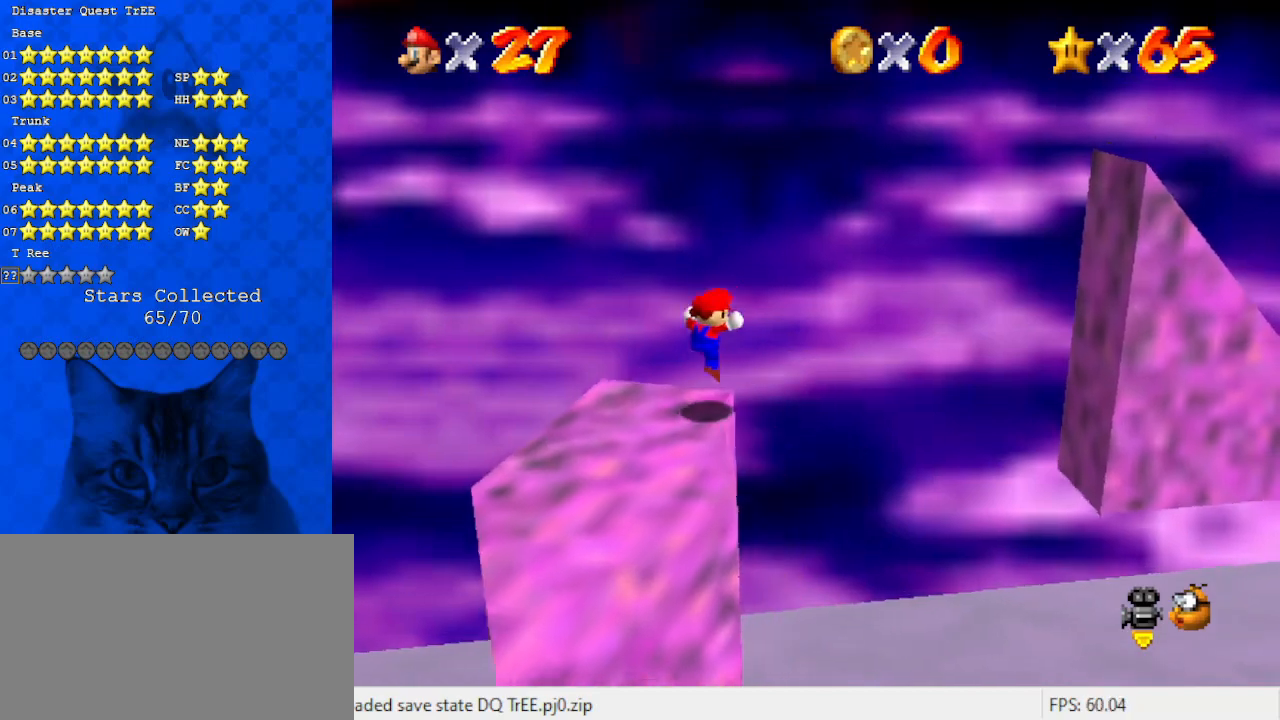
{"keys": ["down", "left"], "events": [[33, "down", "up"], [100, "left", "up"], [167, "shift", "down"], [200, "left", "down"], [400, "down", "down"], [500, "shift", "up"]]}
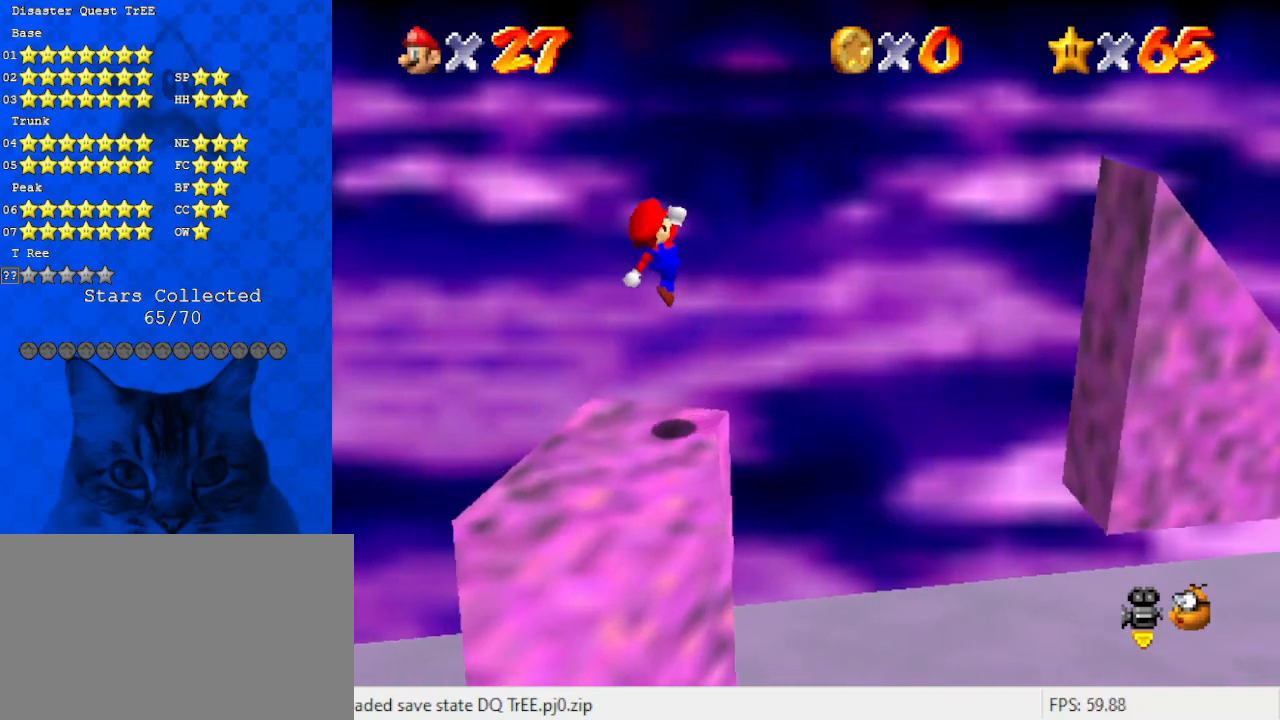
{"keys": ["c", "s"], "events": [[133, "a", "down"], [167, "left", "up"], [233, "a", "up"], [267, "a", "down"], [267, "right", "down"], [367, "right", "up"], [400, "a", "up"], [400, "down", "up"], [467, "c", "down"], [500, "s", "down"]]}
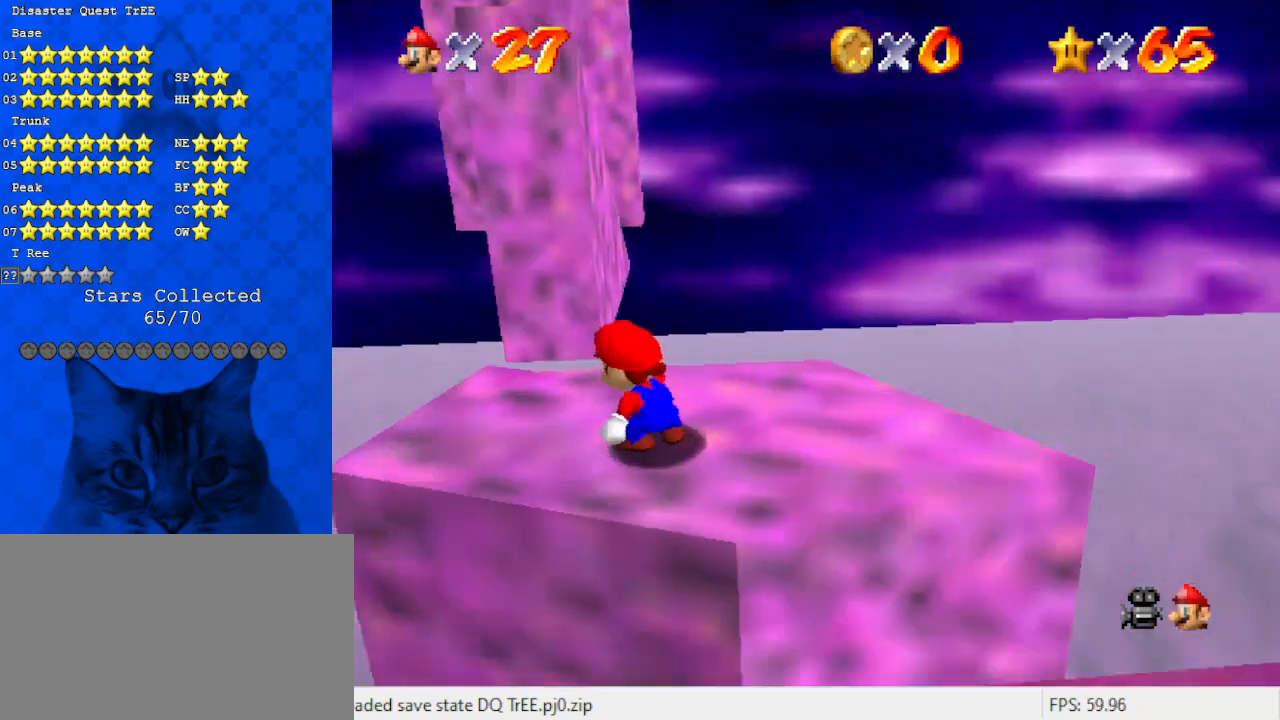
{"keys": ["up"], "events": [[100, "c", "up"], [133, "s", "up"], [467, "up", "down"]]}
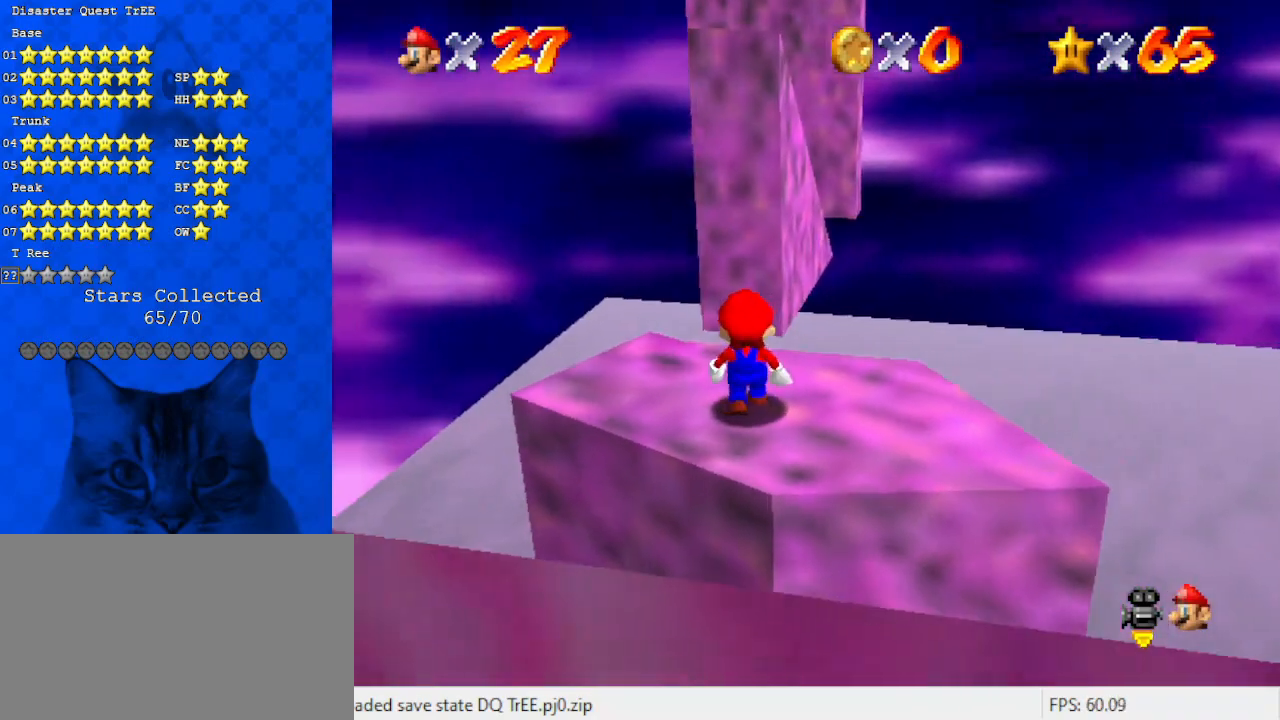
{"keys": ["down"], "events": [[67, "up", "up"], [167, "shift", "down"], [200, "down", "down"], [300, "shift", "up"]]}
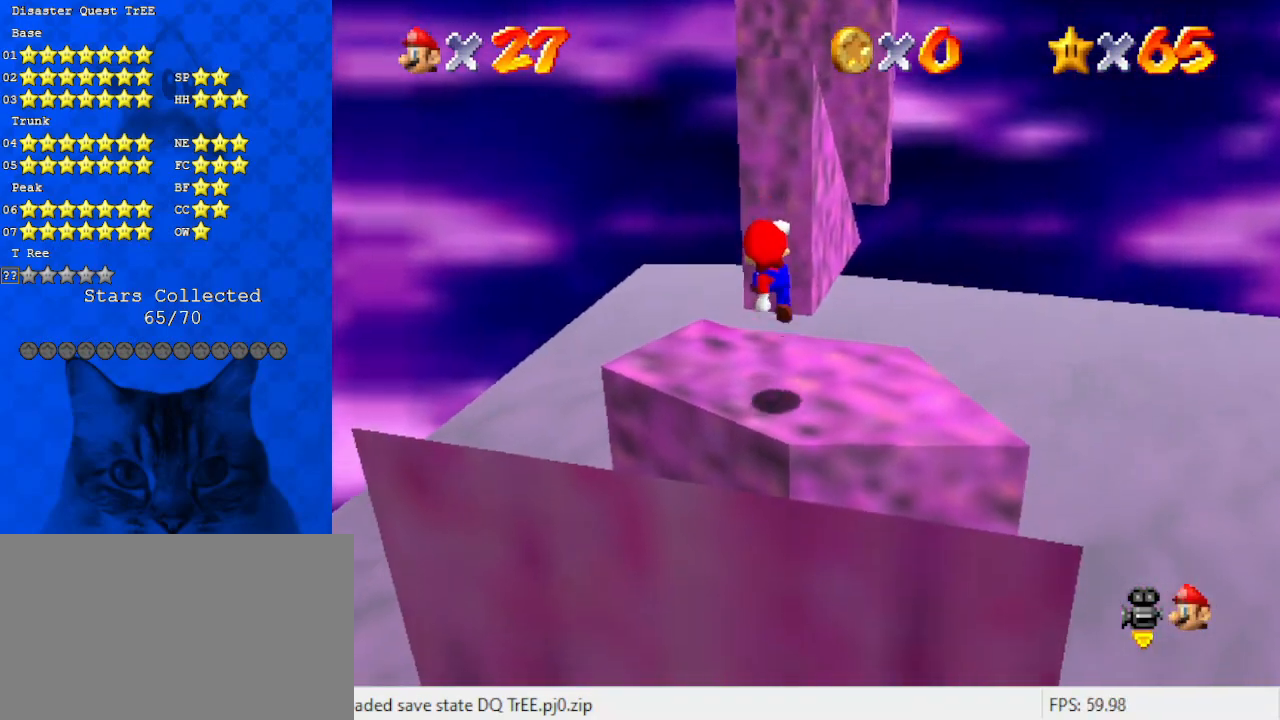
{"keys": ["left", "up"], "events": [[33, "down", "up"], [67, "ctrl", "down"], [133, "right", "down"], [167, "up", "down"], [267, "ctrl", "up"], [300, "right", "up"], [367, "up", "up"], [500, "left", "down"], [500, "up", "down"]]}
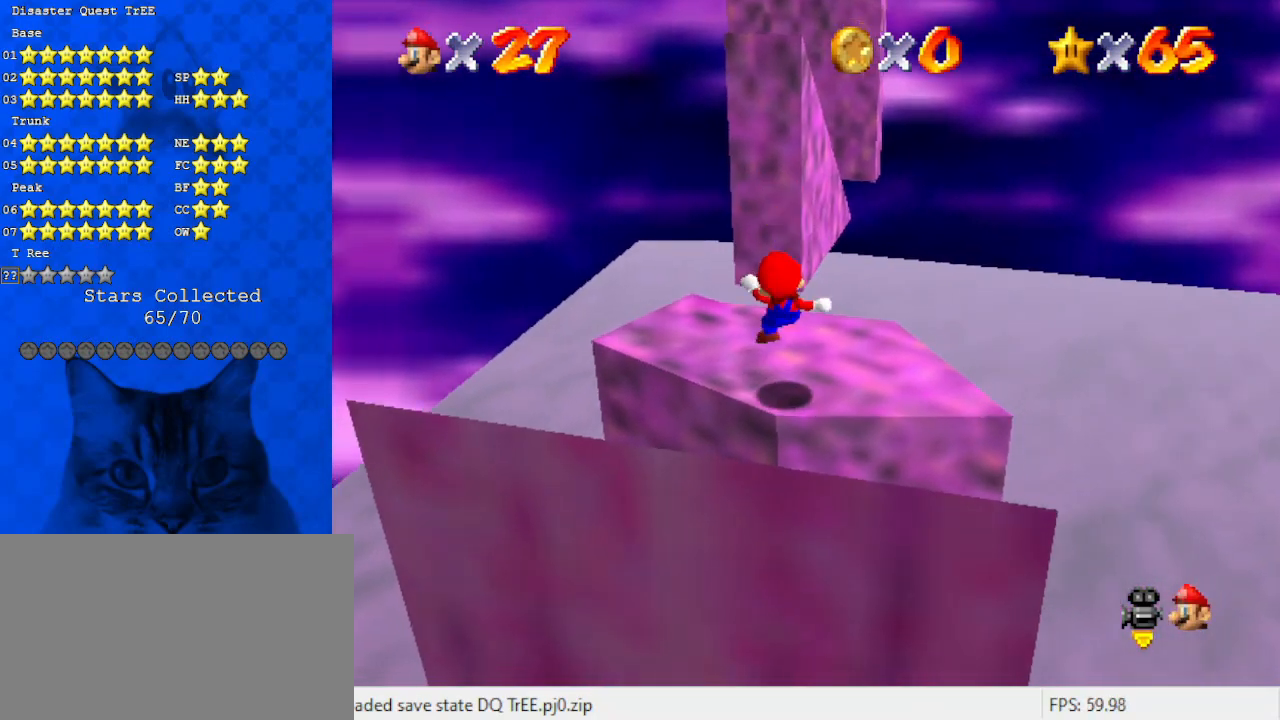
{"keys": ["up"], "events": [[133, "shift", "down"], [233, "left", "up"], [333, "shift", "up"]]}
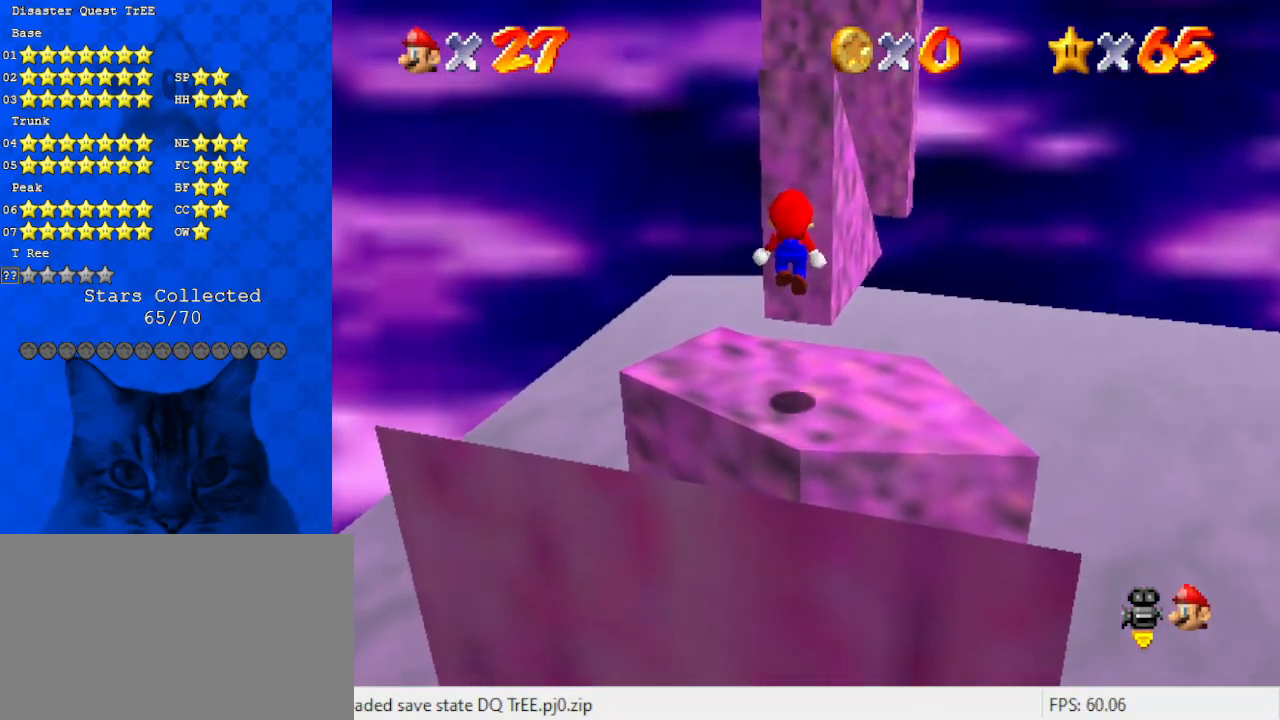
{"keys": ["up"], "events": [[333, "shift", "down"], [433, "return", "down"], [500, "return", "up"], [500, "shift", "up"]]}
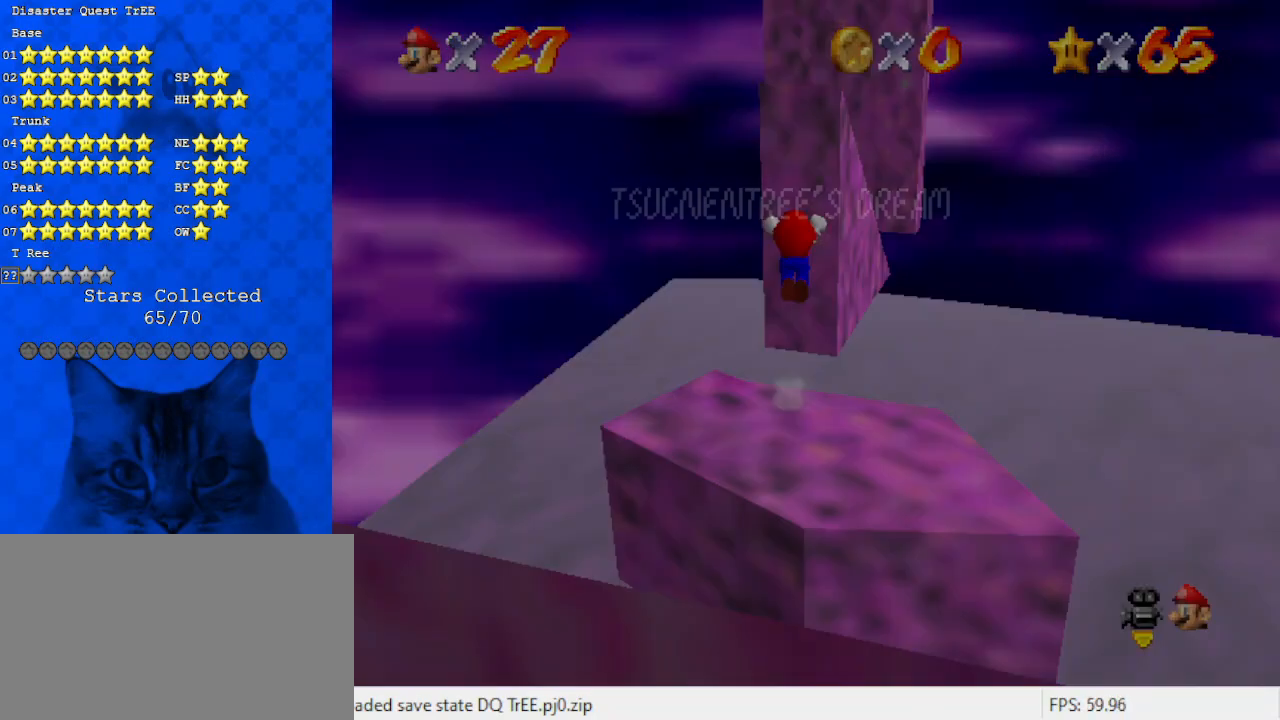
{"keys": ["a", "c", "s", "up"], "events": [[100, "shift", "down"], [267, "ctrl", "down"], [300, "right", "down"], [333, "shift", "up"], [400, "ctrl", "up"], [433, "c", "down"], [467, "a", "down"], [467, "right", "up"], [467, "s", "down"]]}